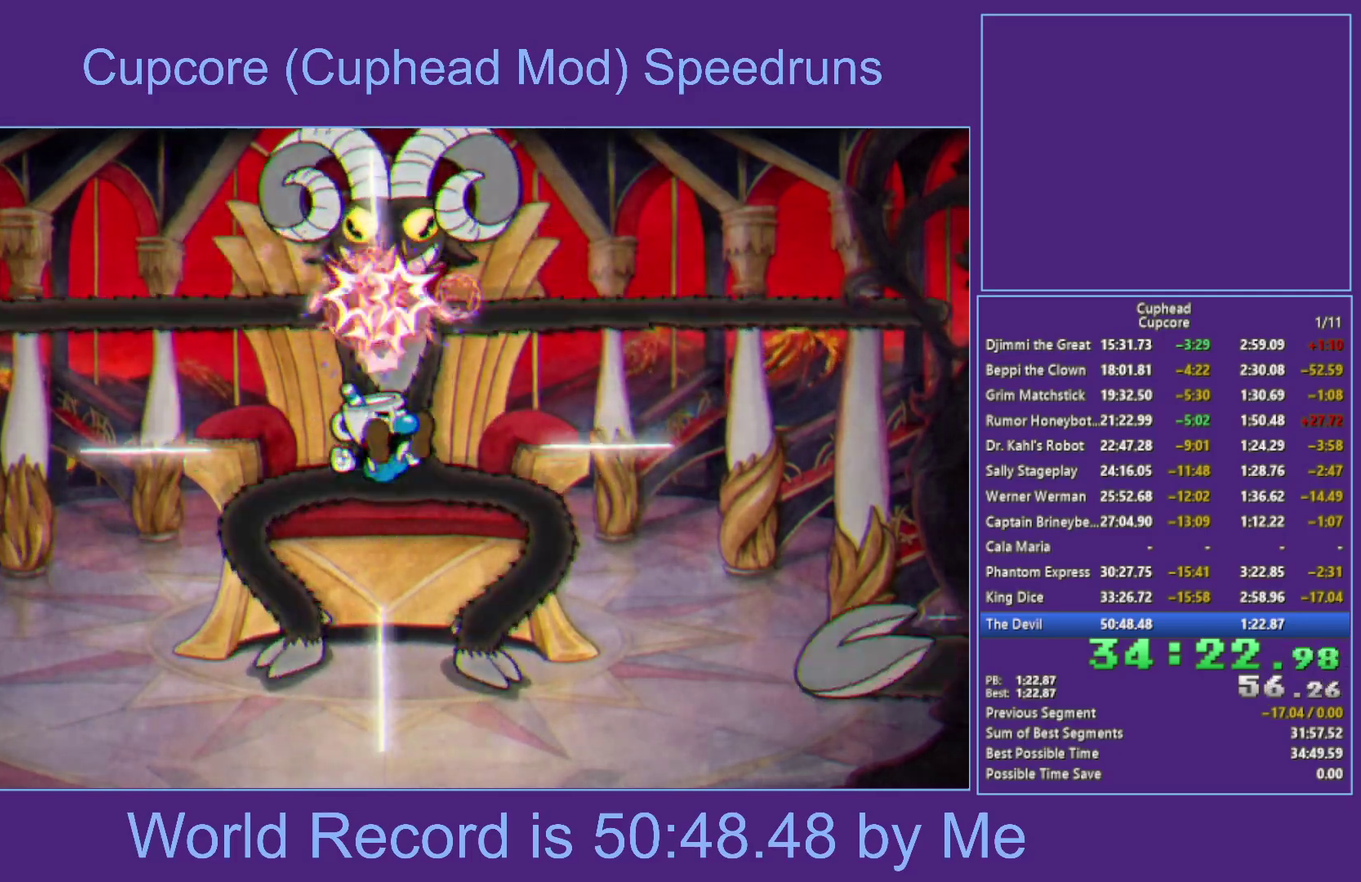
Gameplay with a controller (Xbox layout); each line is a JSON object with the inputs held at the frame after it. "events" lists button and stick changes between this image and that frame as [ms after this image, input, new state], when the widget could be followed in between.
{"buttons": ["X"], "left_stick": "up", "right_stick": "center", "events": [[133, "L1", "up"], [300, "L1", "down"], [317, "B", "up"], [350, "A", "up"], [417, "L1", "up"]]}
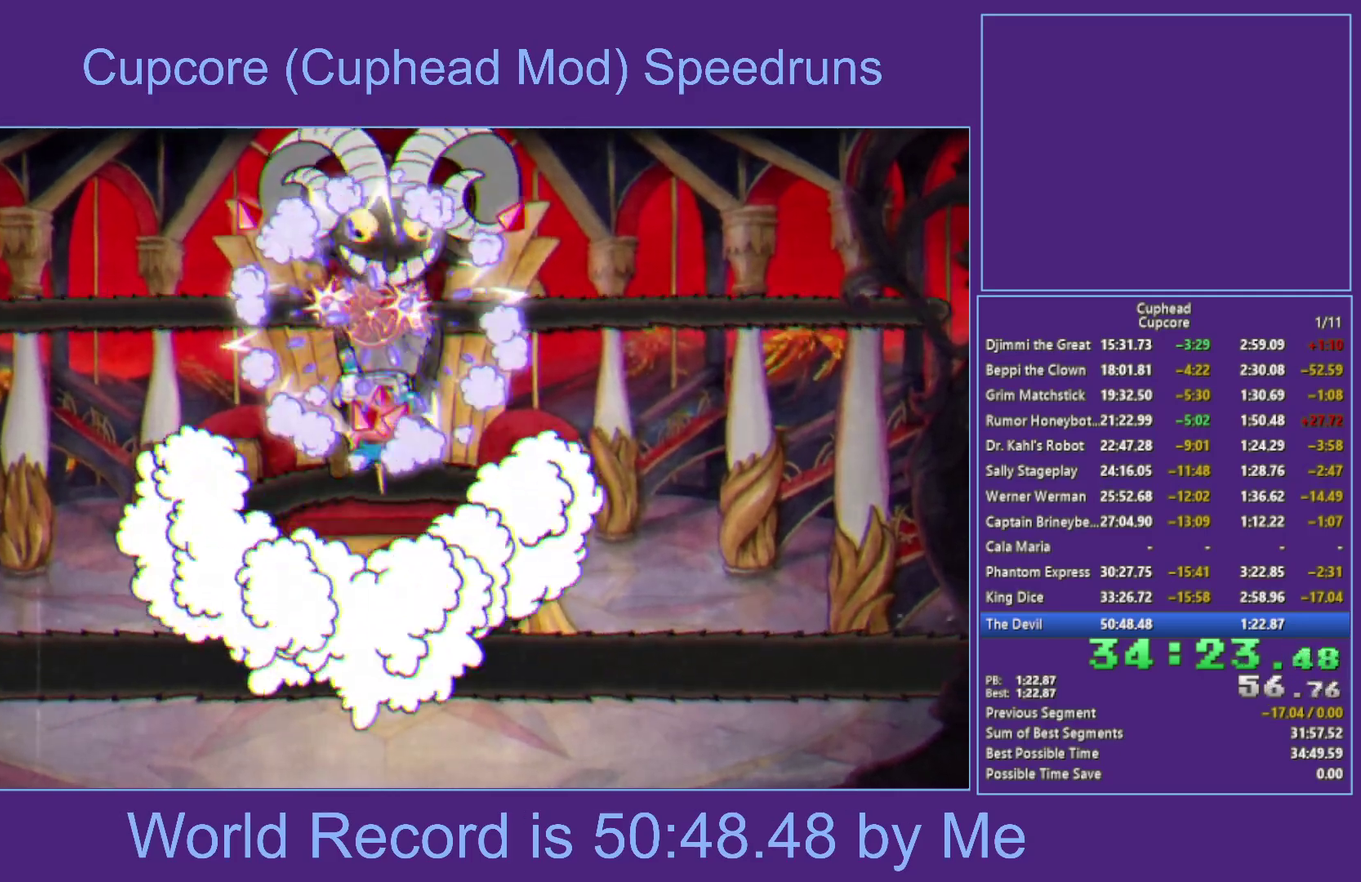
{"buttons": ["A", "X", "L1"], "left_stick": "up", "right_stick": "center", "events": [[67, "L1", "down"], [117, "L1", "up"], [167, "L1", "down"], [267, "L1", "up"], [317, "A", "down"], [467, "L1", "down"]]}
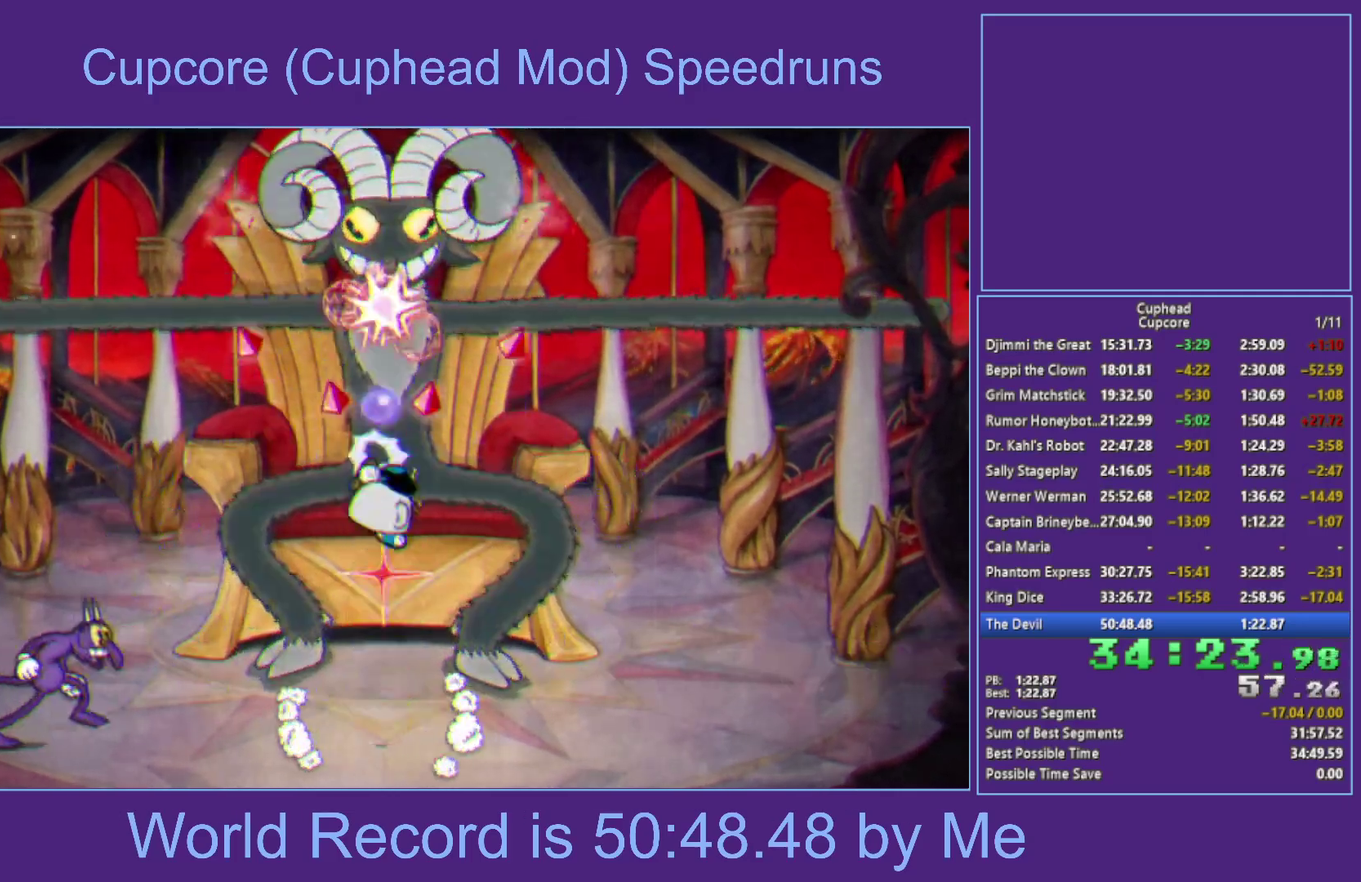
{"buttons": ["A", "B", "X"], "left_stick": "up", "right_stick": "center", "events": [[150, "L1", "up"], [283, "B", "down"], [350, "L1", "down"], [483, "L1", "up"]]}
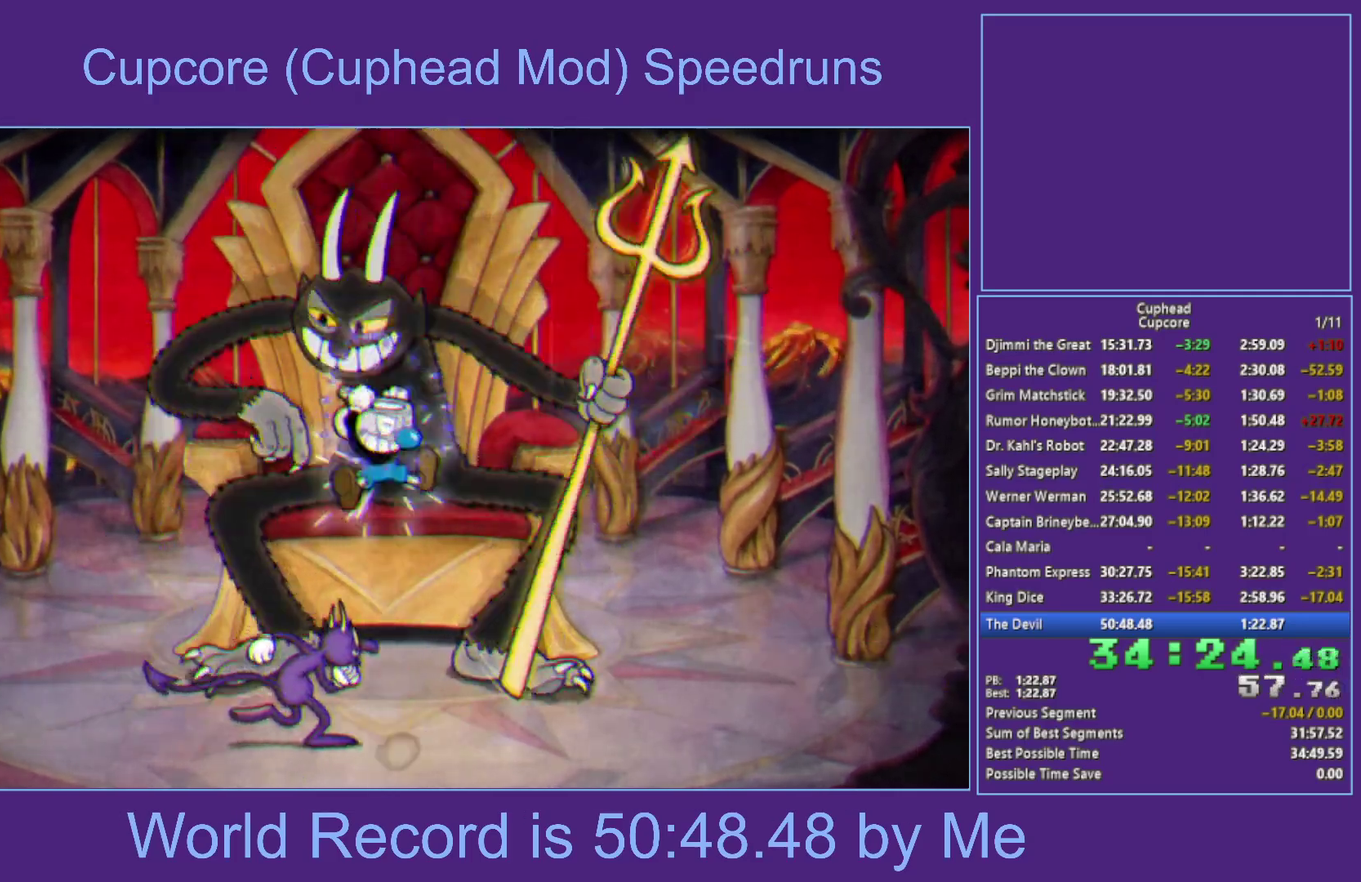
{"buttons": ["X", "L1"], "left_stick": "up", "right_stick": "center", "events": [[133, "B", "up"], [150, "L1", "down"], [183, "A", "up"], [283, "L1", "up"], [450, "L1", "down"]]}
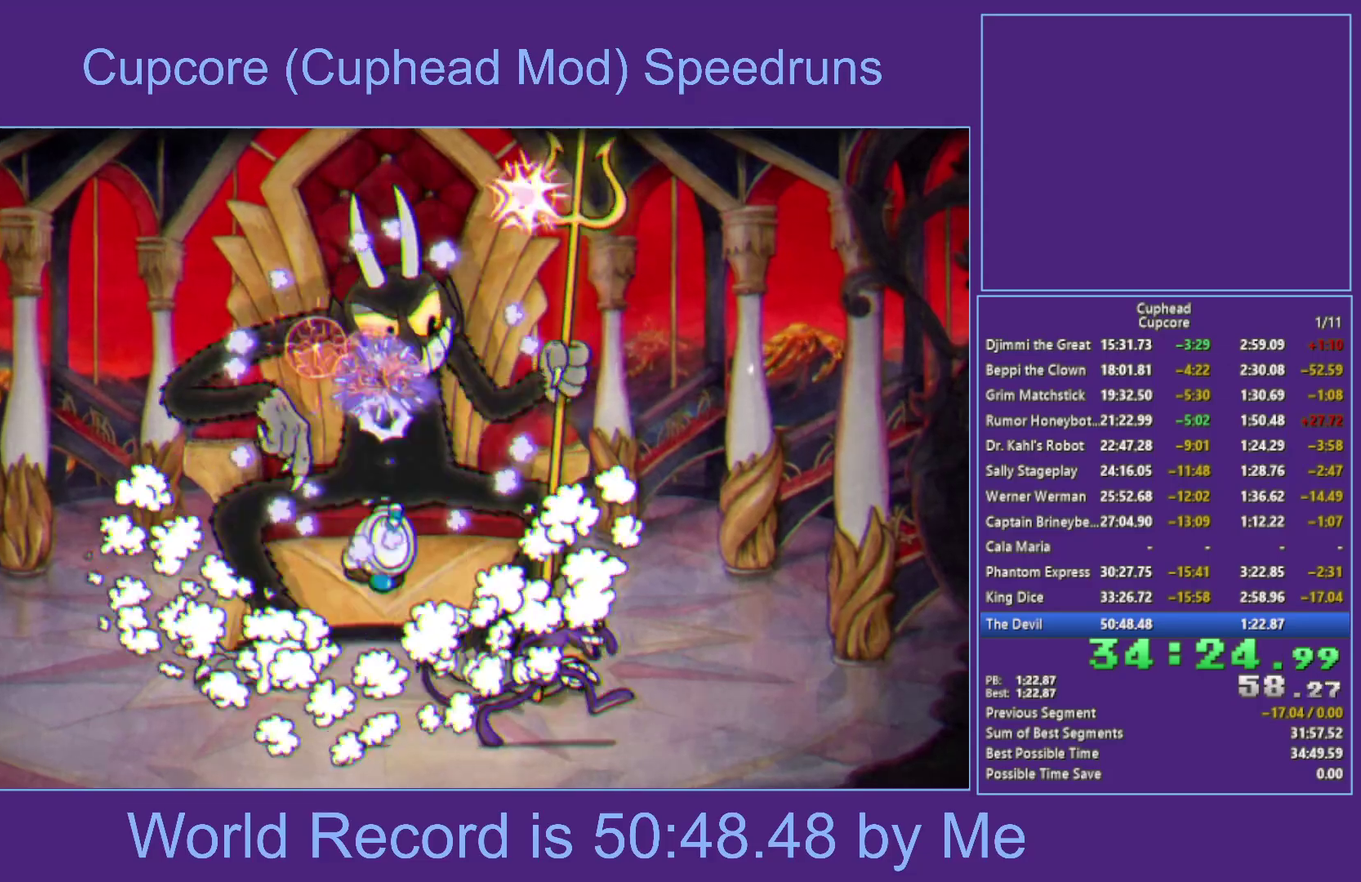
{"buttons": ["X", "L1"], "left_stick": "up", "right_stick": "center", "events": [[150, "L1", "up"], [167, "A", "down"], [317, "L1", "down"], [450, "A", "up"]]}
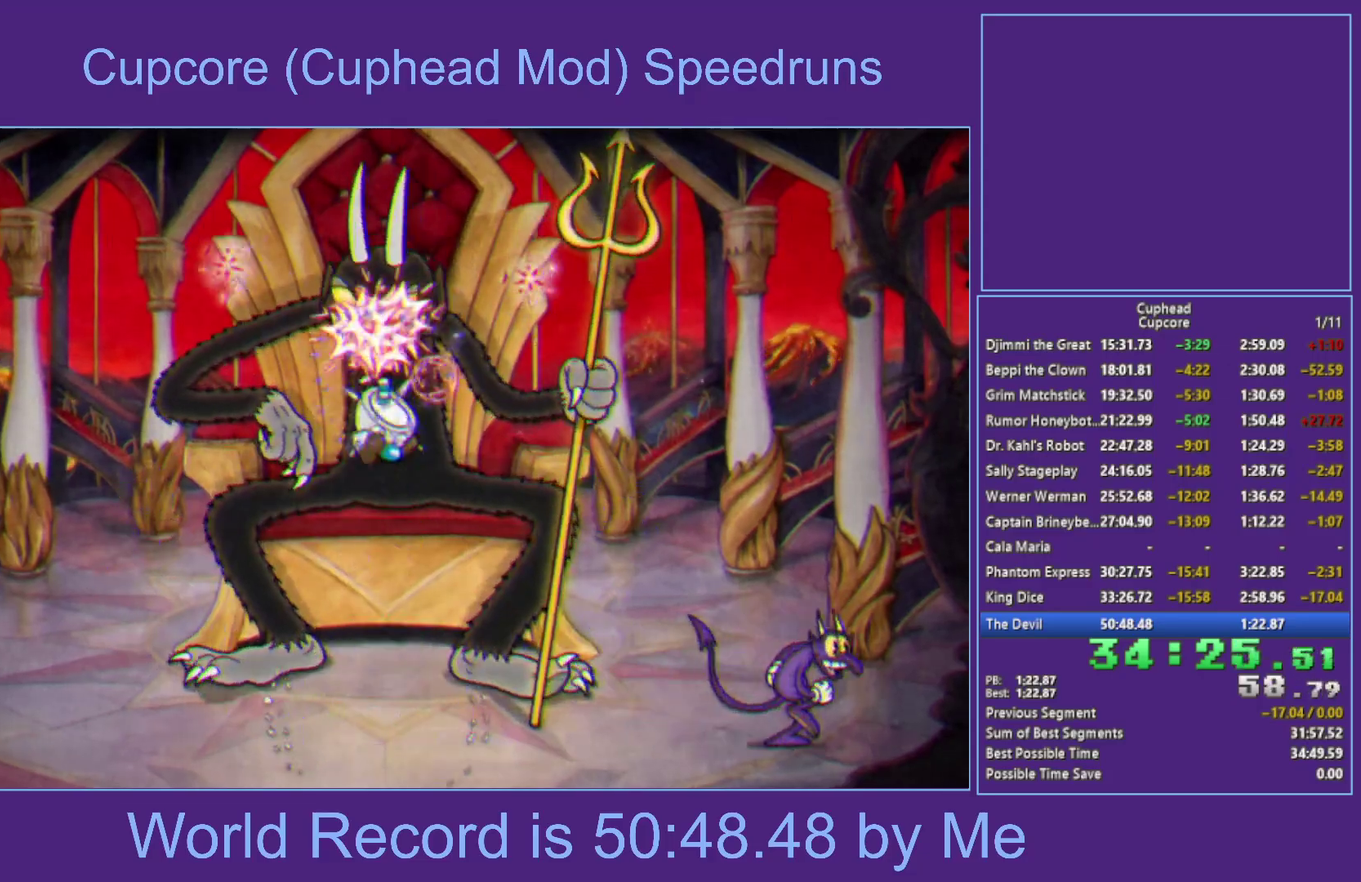
{"buttons": ["A", "X"], "left_stick": "up", "right_stick": "center", "events": [[17, "L1", "up"], [150, "L1", "down"], [217, "L1", "up"], [283, "L1", "down"], [333, "A", "down"], [333, "L1", "up"]]}
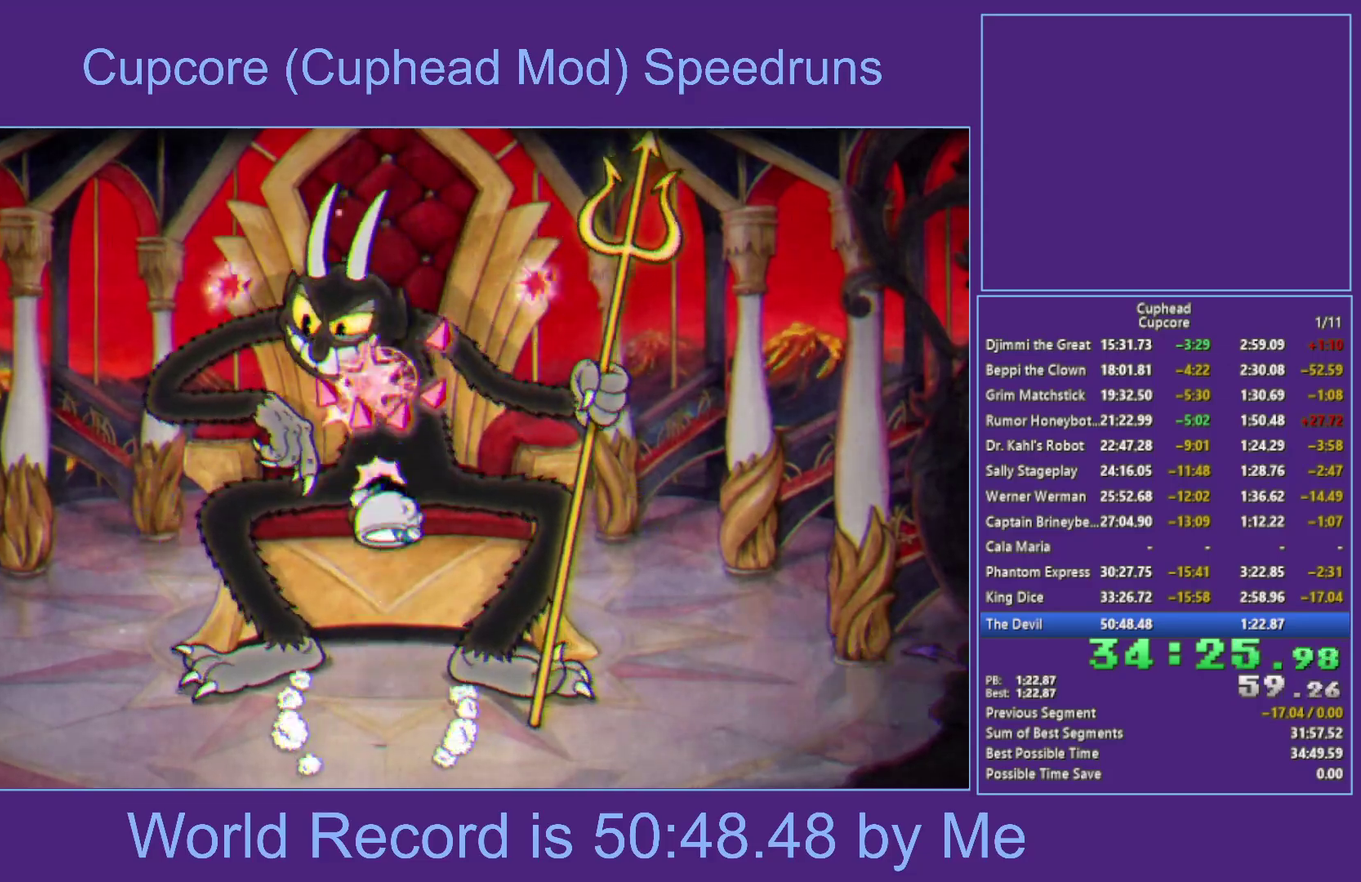
{"buttons": ["X", "L1"], "left_stick": "up", "right_stick": "center", "events": [[33, "L1", "down"], [150, "A", "up"], [233, "L1", "up"], [383, "L1", "down"]]}
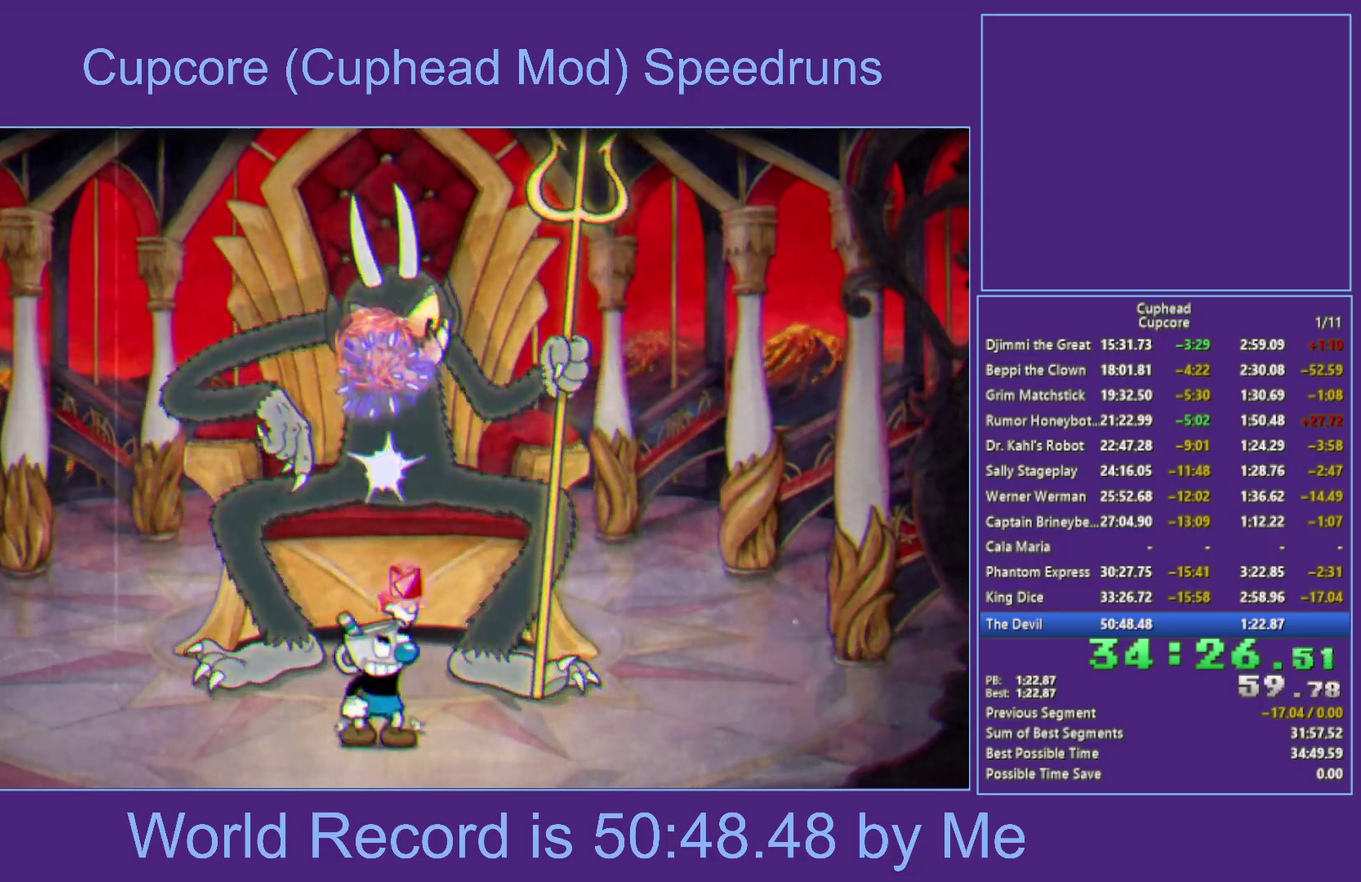
{"buttons": ["A", "X"], "left_stick": "up", "right_stick": "center", "events": [[67, "L1", "up"], [150, "A", "down"], [267, "L1", "down"], [467, "L1", "up"]]}
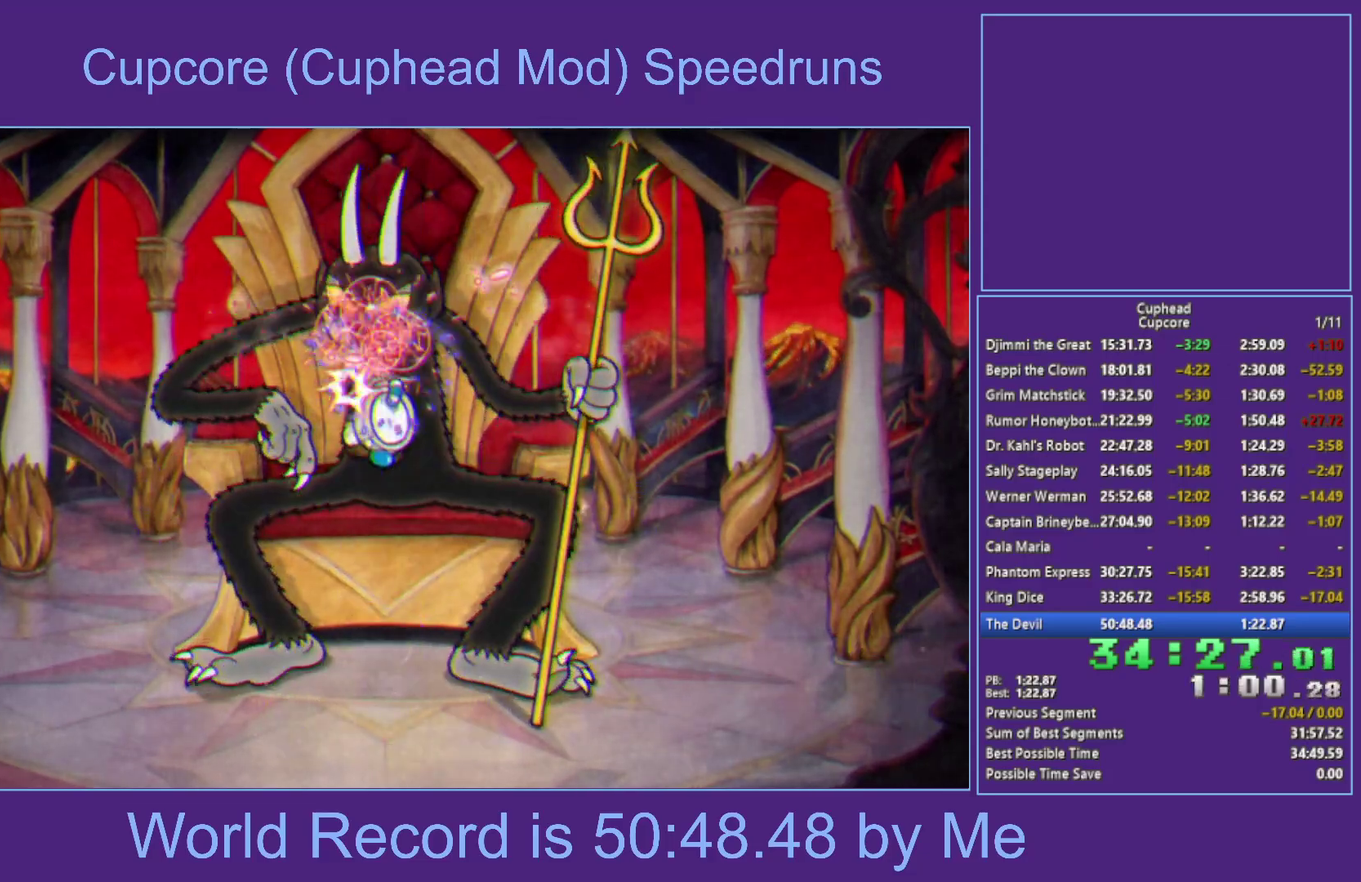
{"buttons": ["X", "L1"], "left_stick": "up", "right_stick": "center", "events": [[83, "B", "down"], [133, "L1", "down"], [267, "L1", "up"], [417, "B", "up"], [450, "L1", "down"], [467, "A", "up"]]}
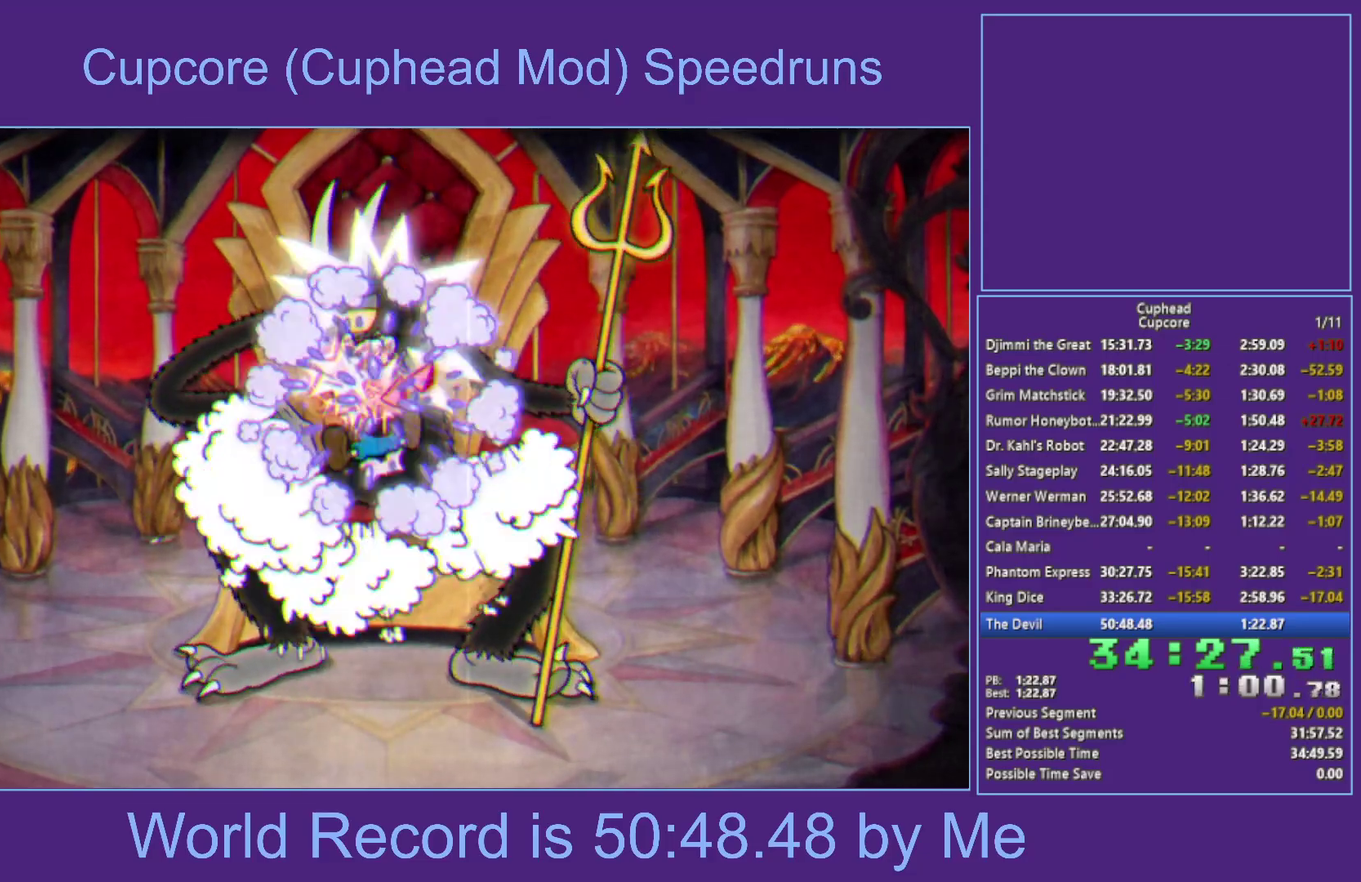
{"buttons": [], "left_stick": "up-left", "right_stick": "center", "events": [[83, "L1", "up"], [167, "L1", "down"], [333, "L1", "up"], [333, "X", "up"], [350, "left_stick", "up-left"]]}
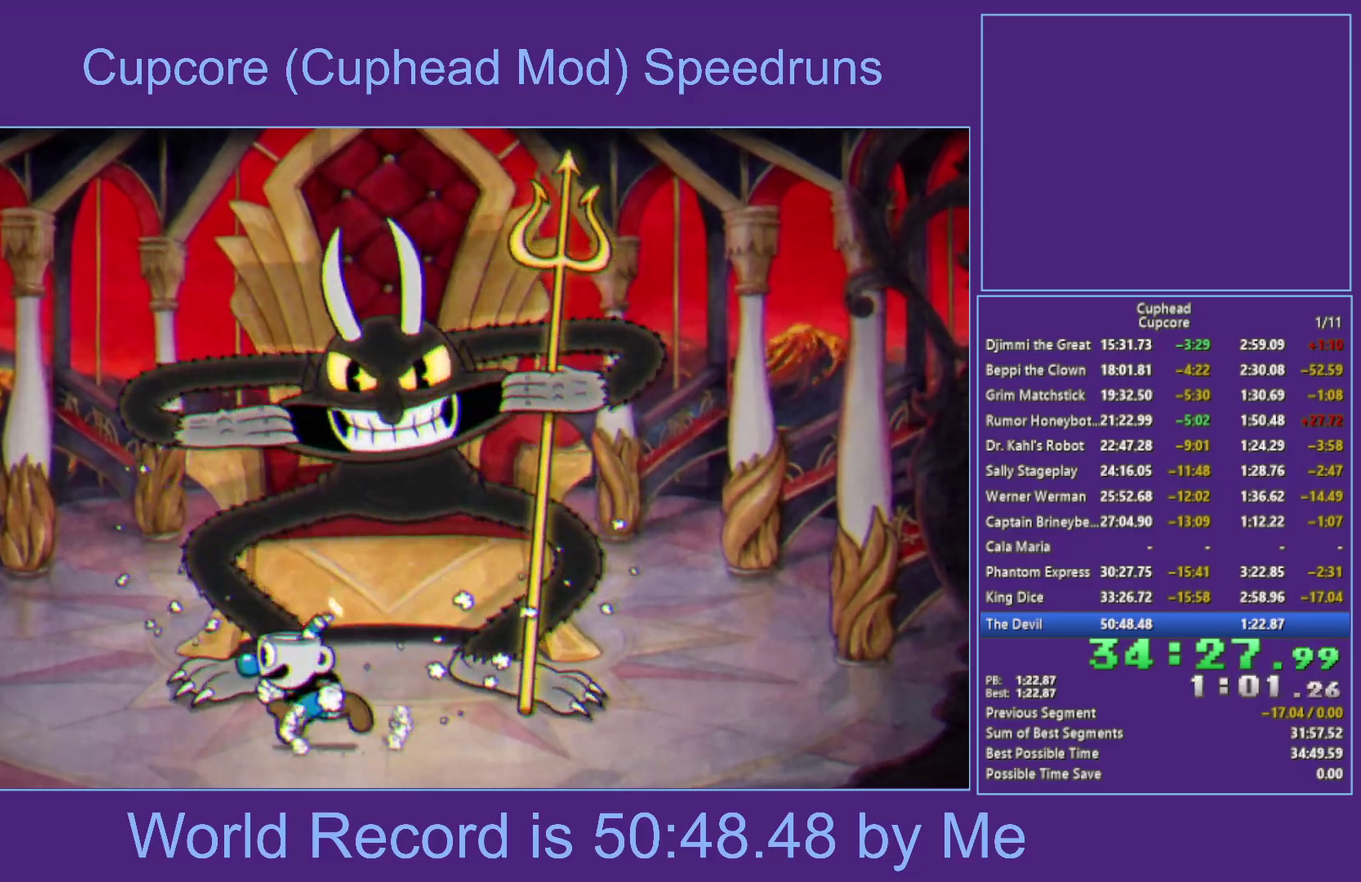
{"buttons": ["R1"], "left_stick": "right", "right_stick": "center", "events": [[150, "left_stick", "left"], [467, "R1", "down"], [483, "left_stick", "right"]]}
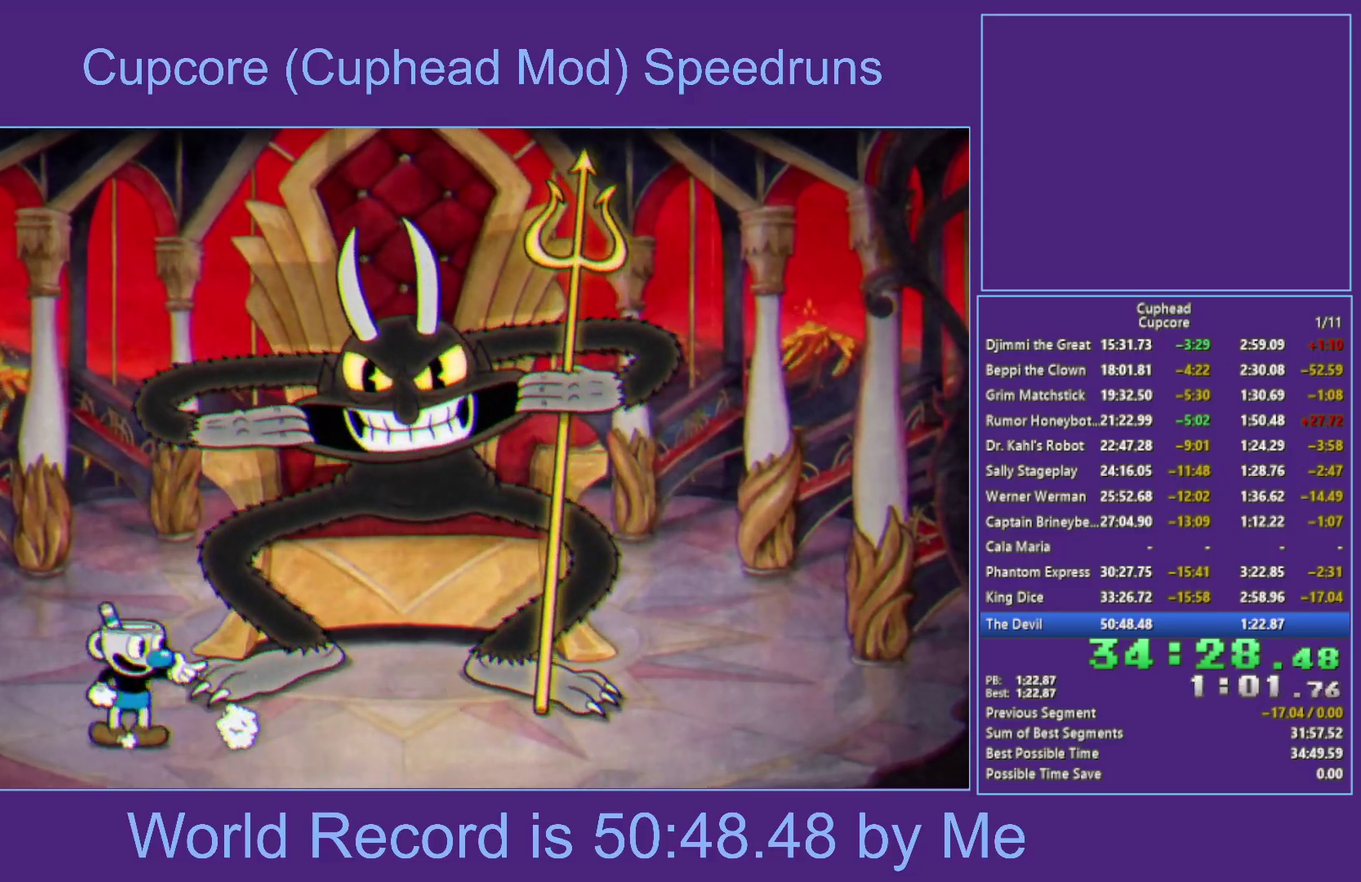
{"buttons": [], "left_stick": "center", "right_stick": "center", "events": [[33, "left_stick", "center"], [200, "L1", "down"], [367, "L1", "up"], [500, "R1", "up"]]}
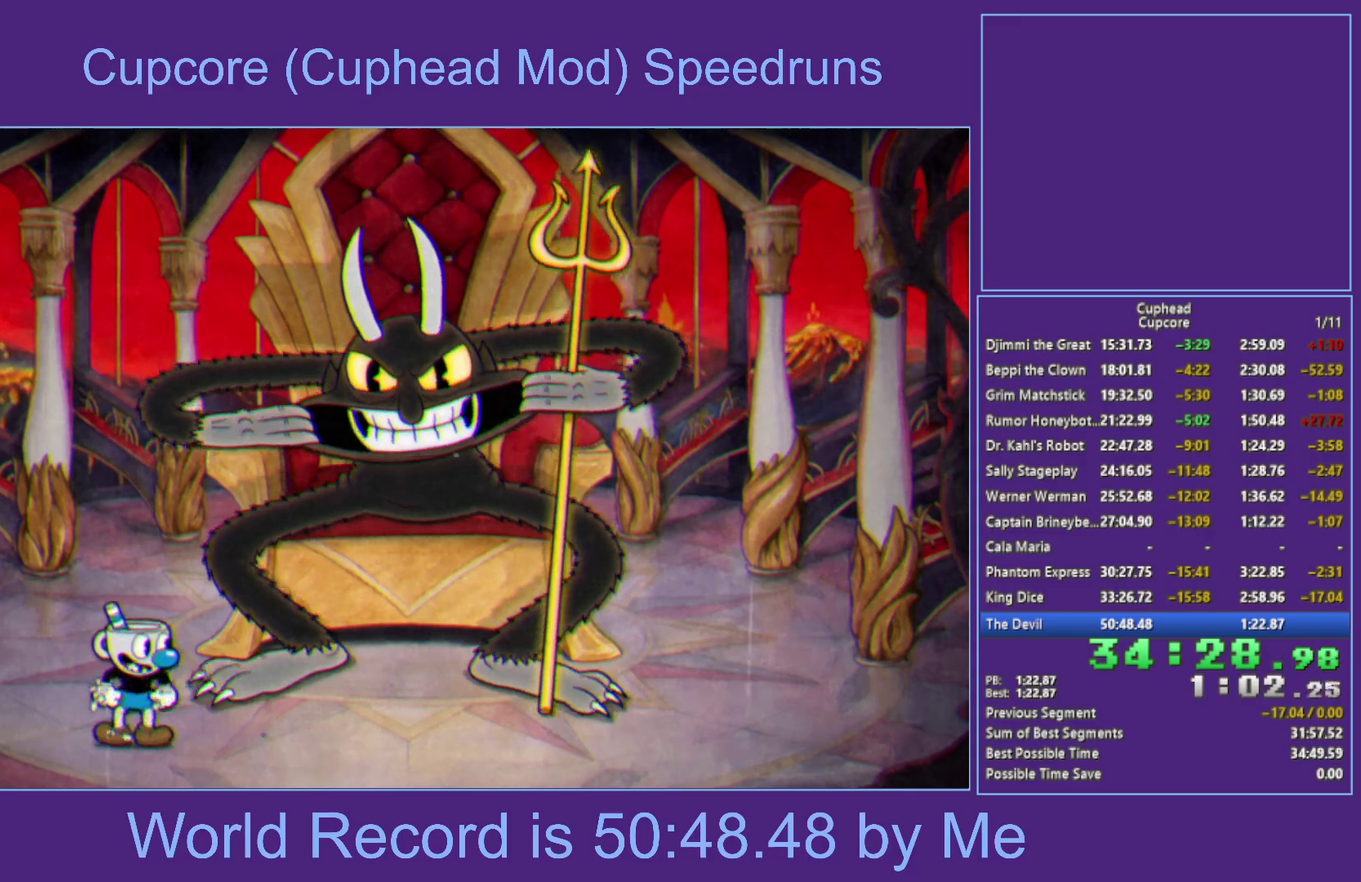
{"buttons": ["R1"], "left_stick": "center", "right_stick": "center", "events": [[83, "left_stick", "left"], [200, "R1", "down"], [200, "left_stick", "right"], [300, "left_stick", "center"]]}
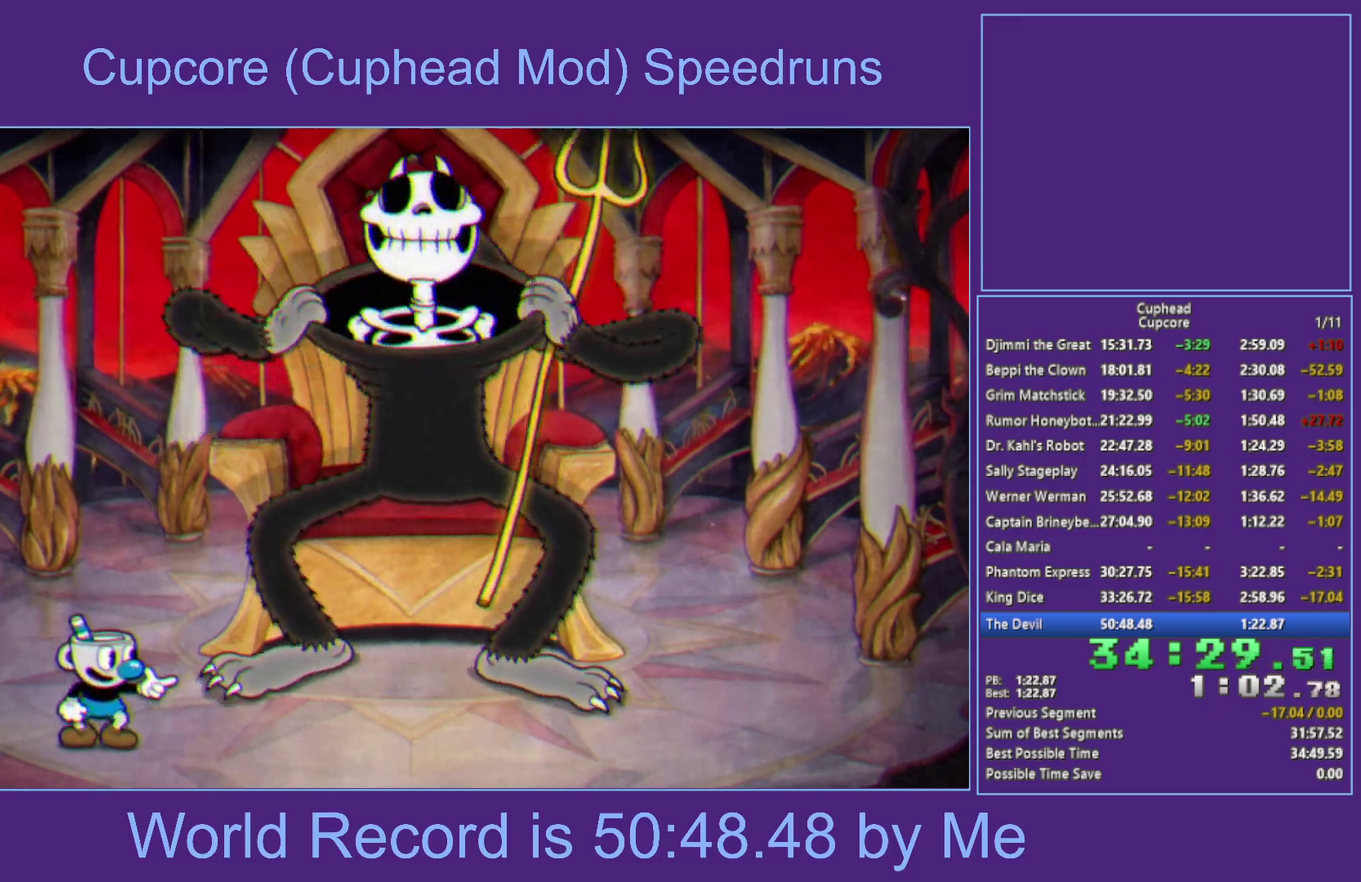
{"buttons": ["X"], "left_stick": "center", "right_stick": "center", "events": [[83, "R1", "up"], [417, "X", "down"]]}
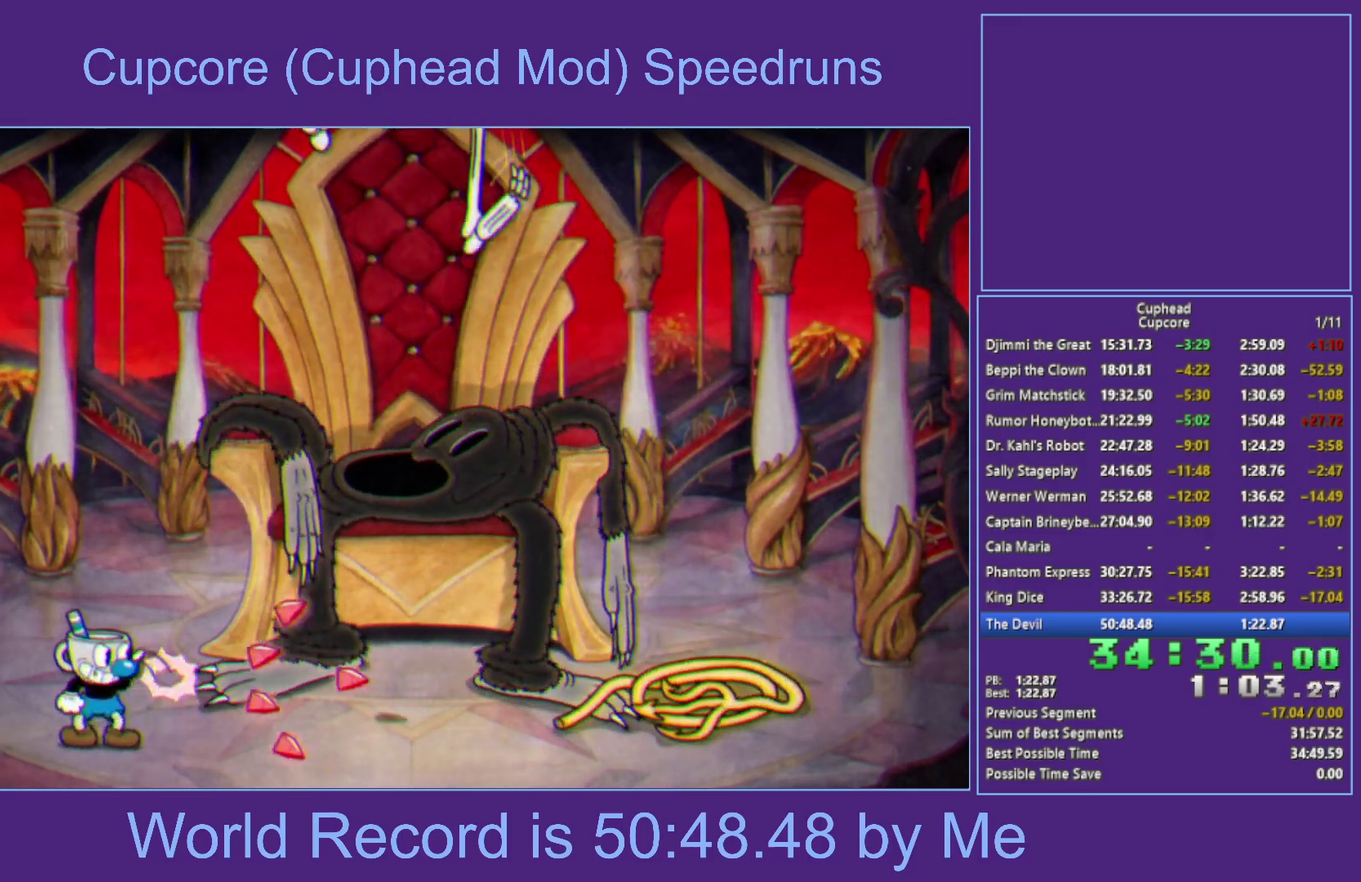
{"buttons": ["X"], "left_stick": "center", "right_stick": "center", "events": []}
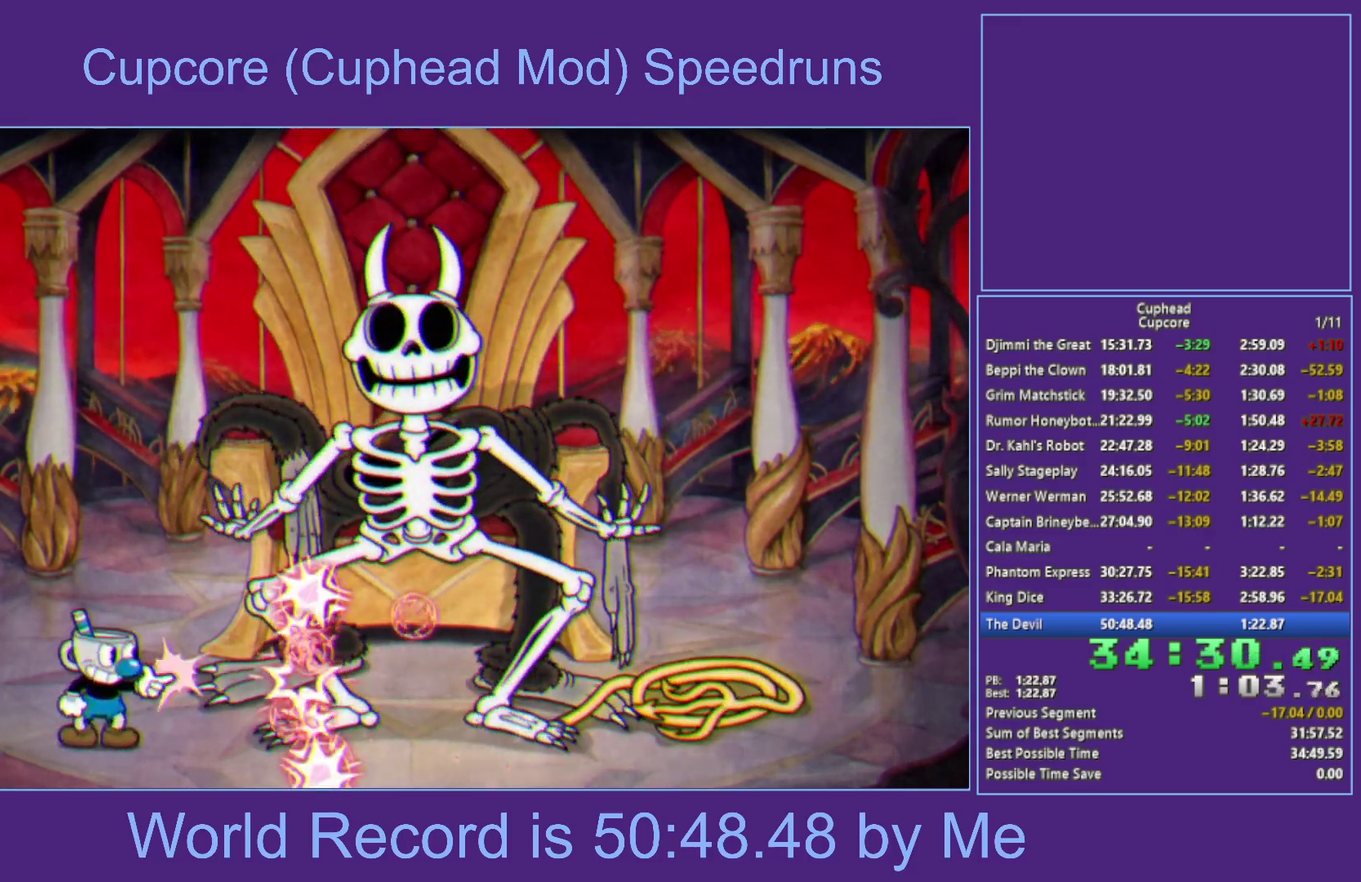
{"buttons": ["X"], "left_stick": "center", "right_stick": "center", "events": []}
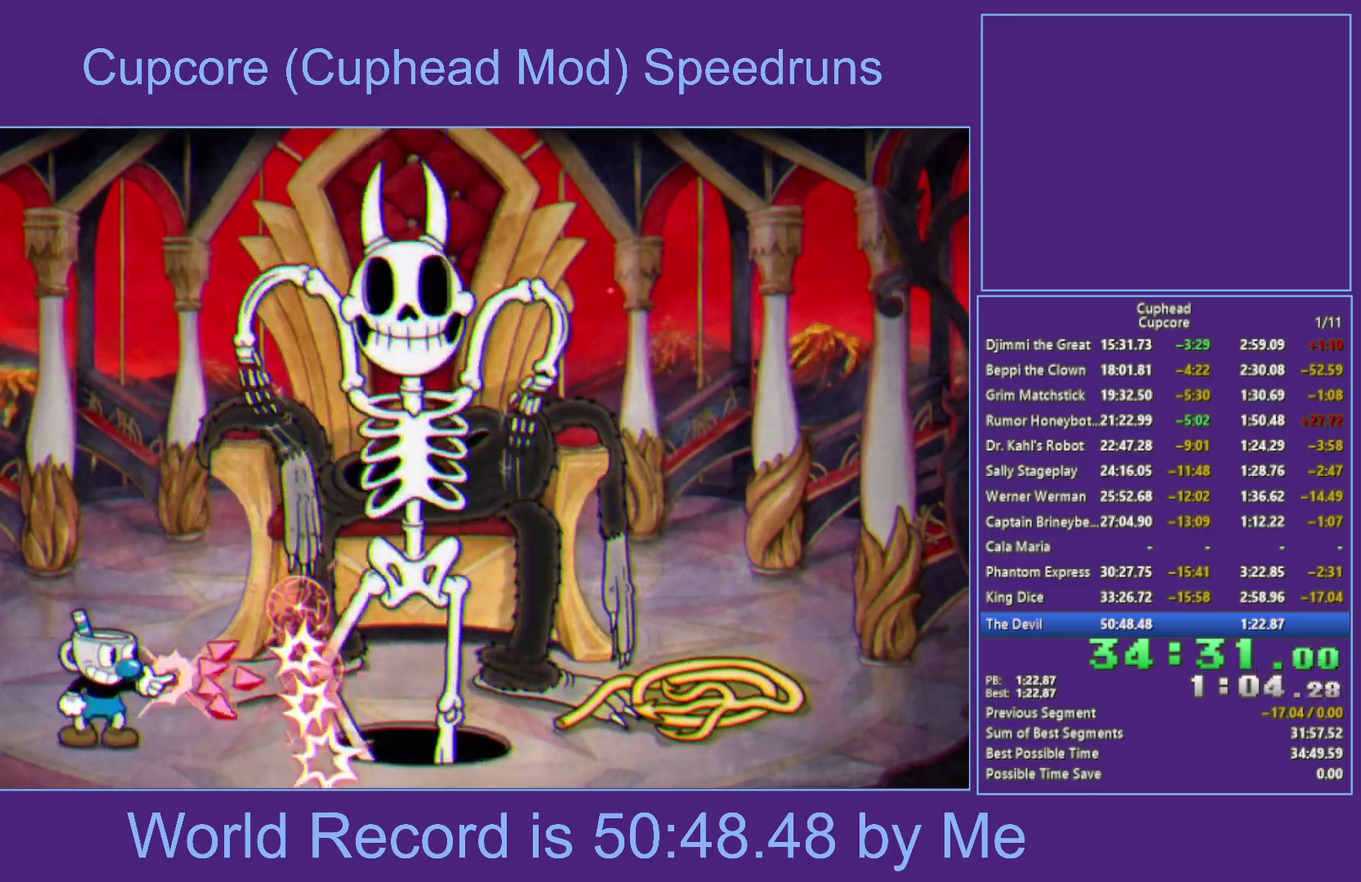
{"buttons": ["X"], "left_stick": "center", "right_stick": "center", "events": [[233, "Y", "down"], [417, "Y", "up"]]}
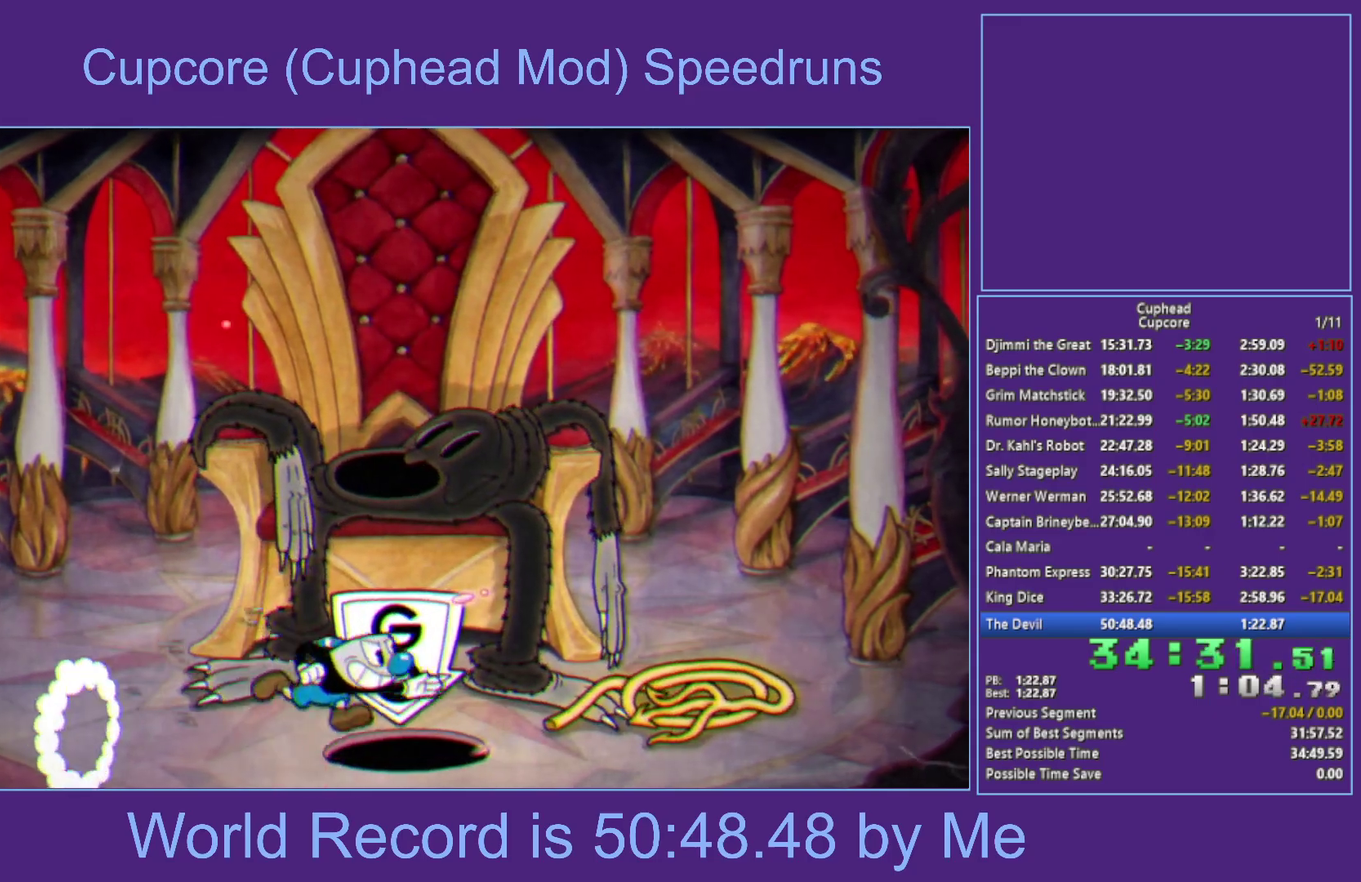
{"buttons": ["X", "R1"], "left_stick": "center", "right_stick": "center", "events": [[217, "R1", "down"]]}
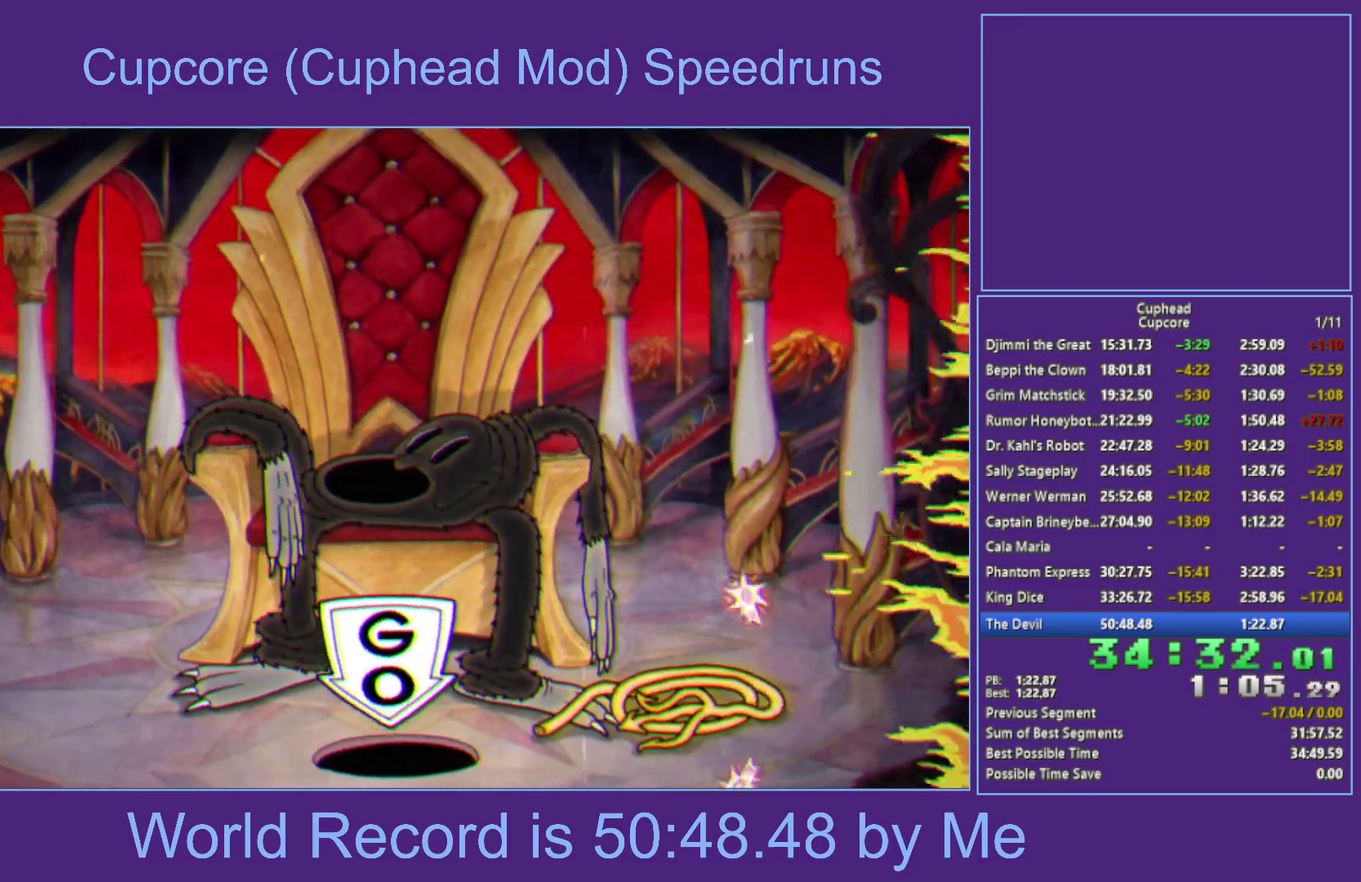
{"buttons": ["X", "R1"], "left_stick": "center", "right_stick": "center", "events": []}
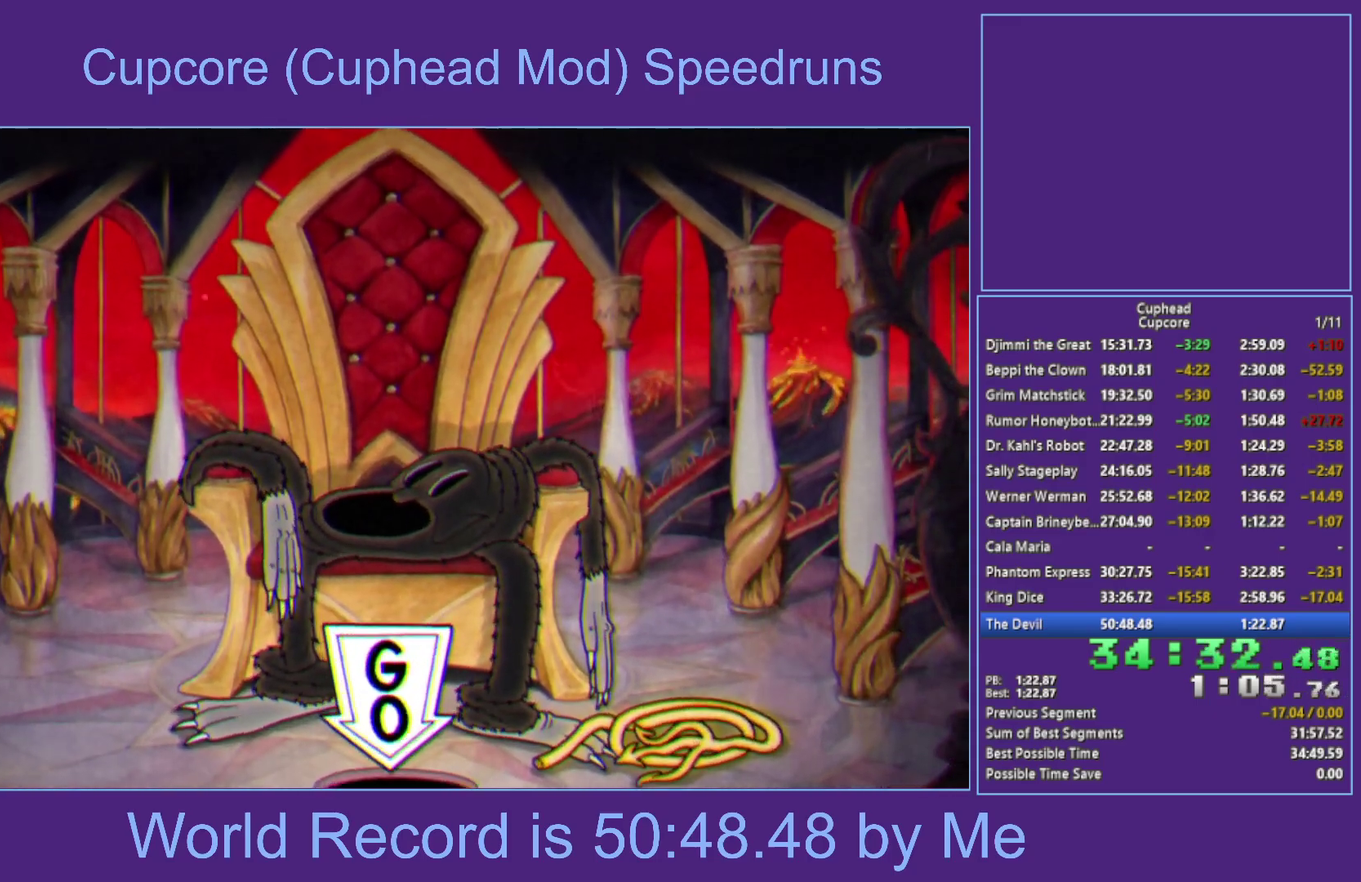
{"buttons": ["X", "R1"], "left_stick": "center", "right_stick": "center", "events": []}
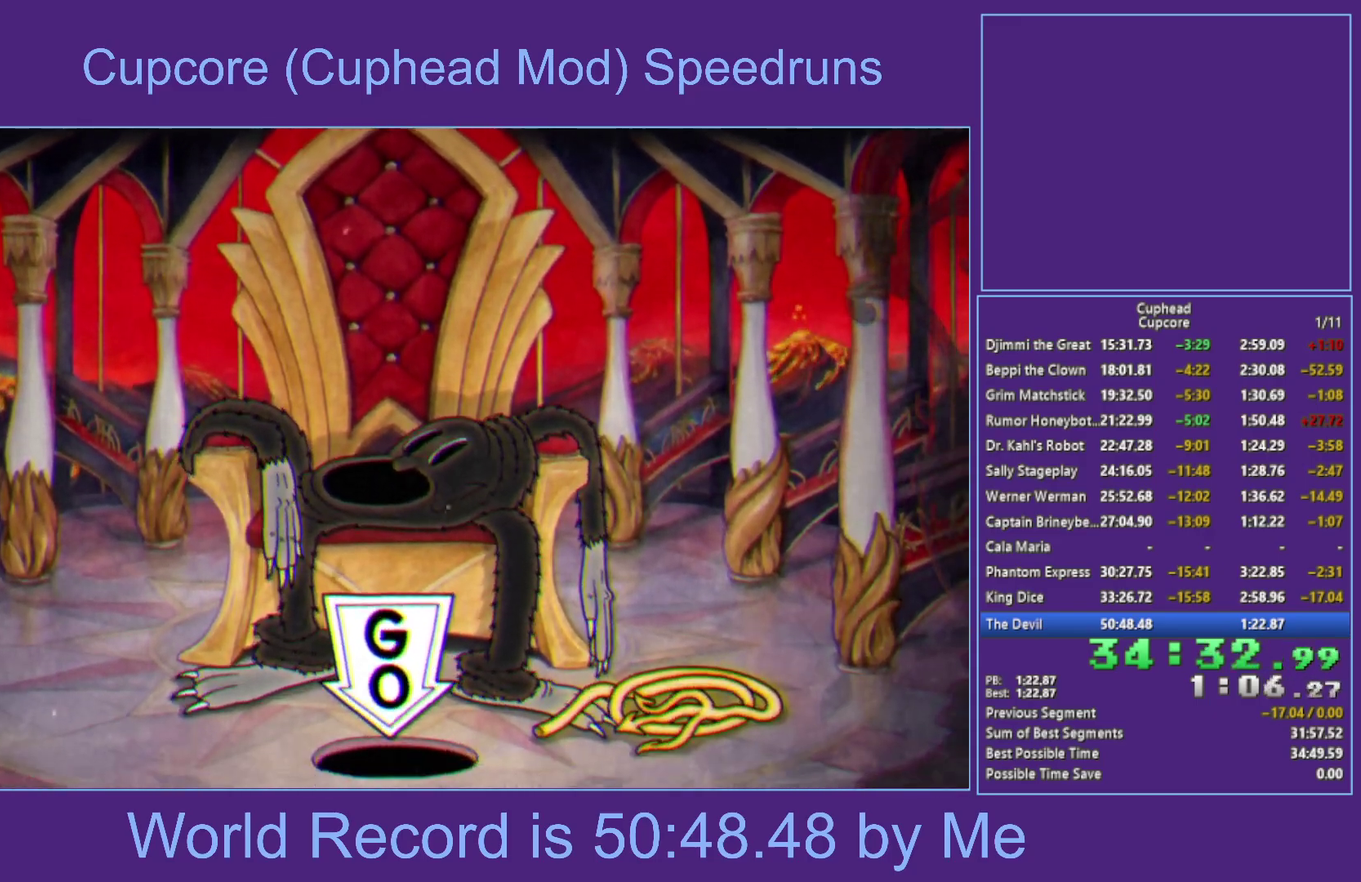
{"buttons": ["X", "R1"], "left_stick": "center", "right_stick": "center", "events": []}
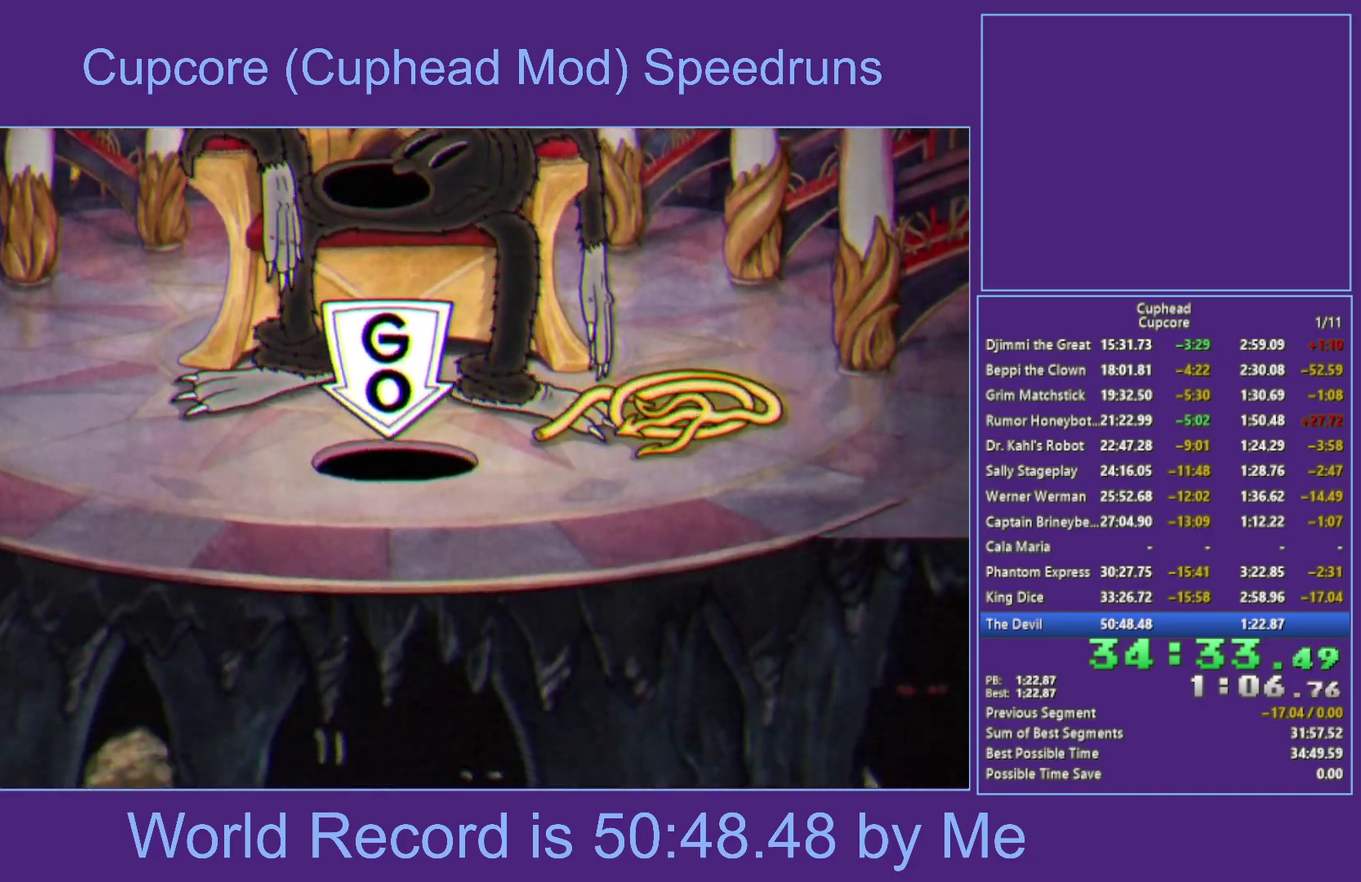
{"buttons": ["X", "R1"], "left_stick": "center", "right_stick": "center", "events": []}
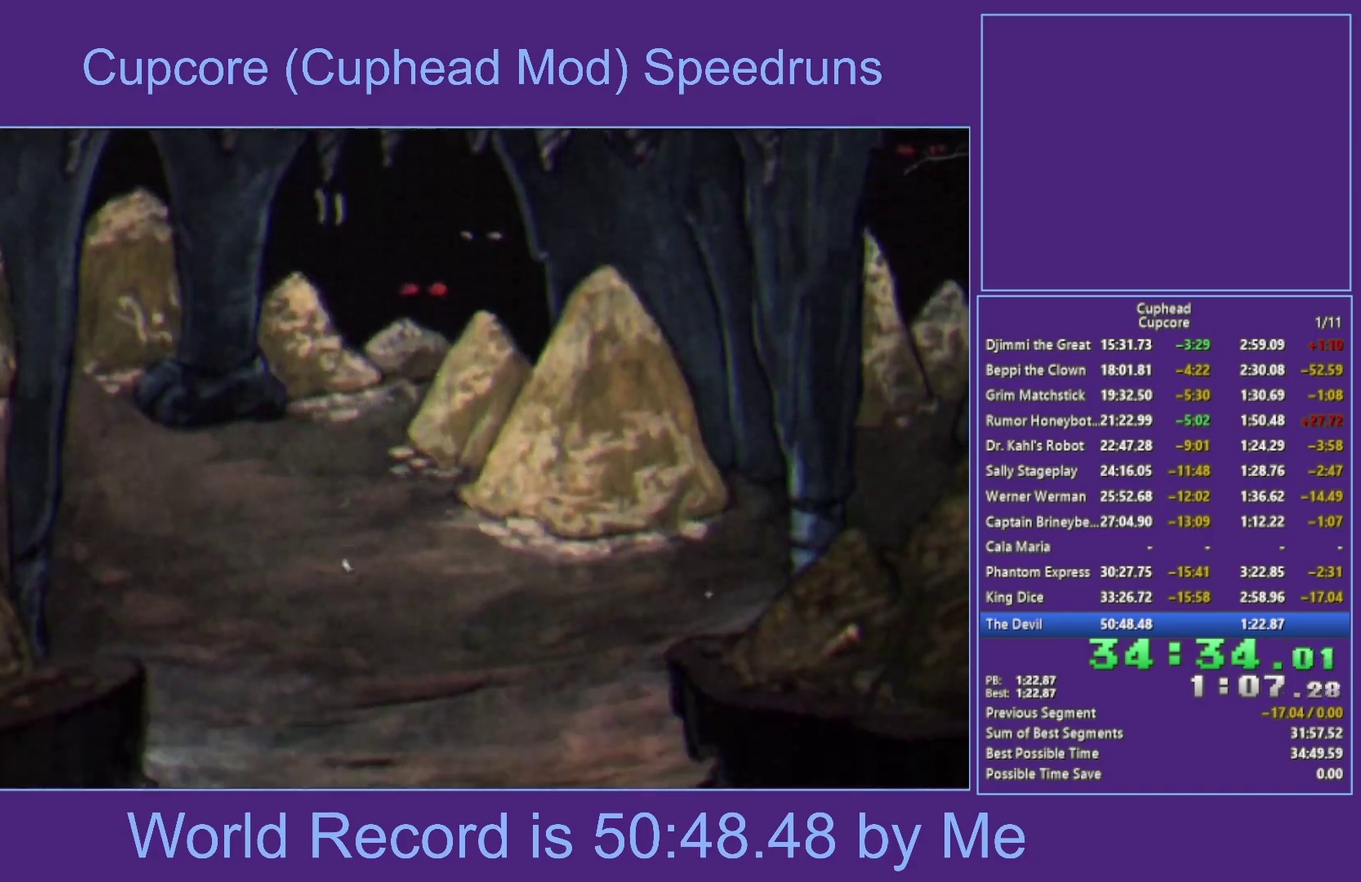
{"buttons": ["X", "R1"], "left_stick": "center", "right_stick": "center", "events": []}
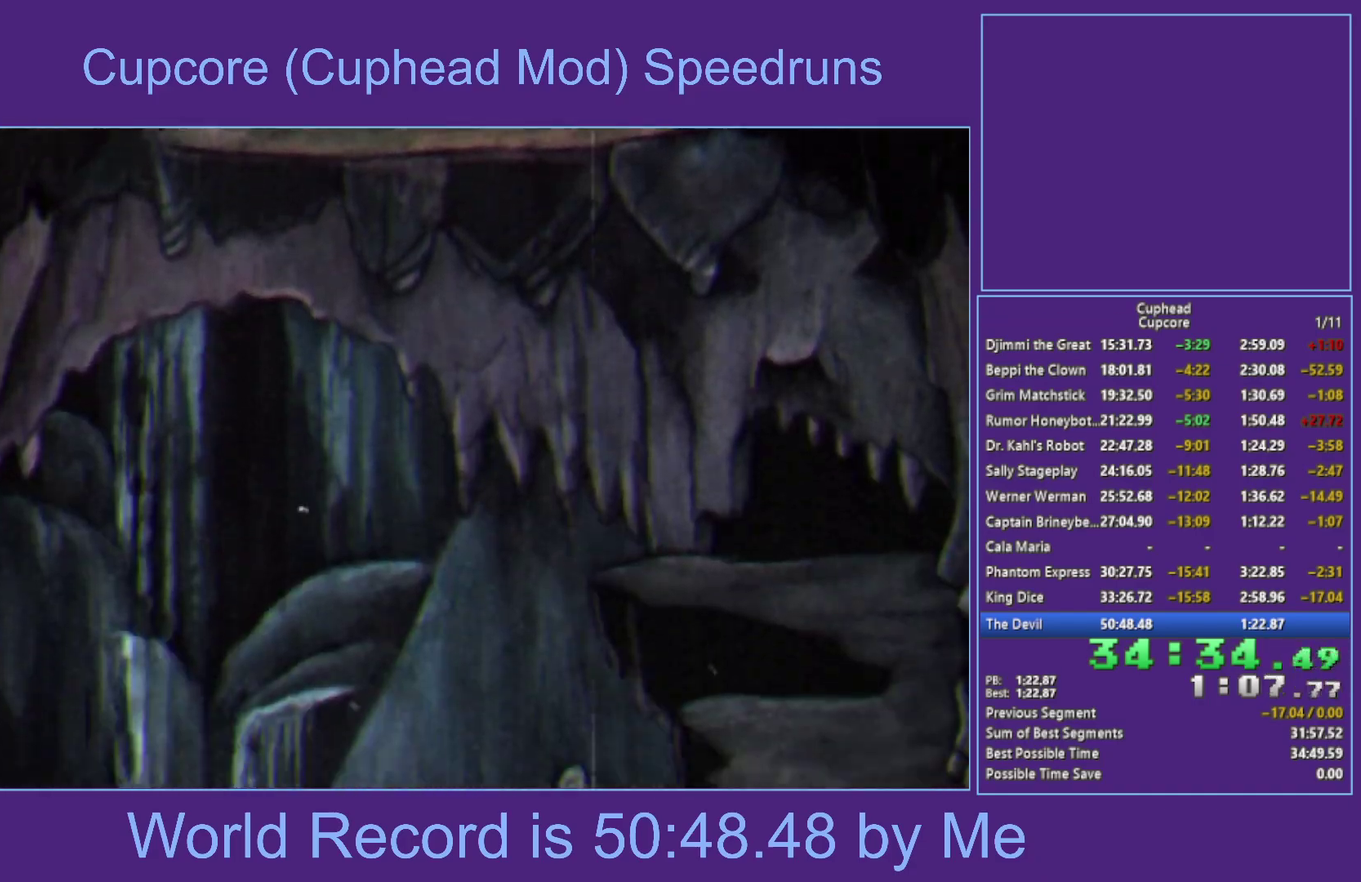
{"buttons": ["X", "R1"], "left_stick": "center", "right_stick": "center", "events": []}
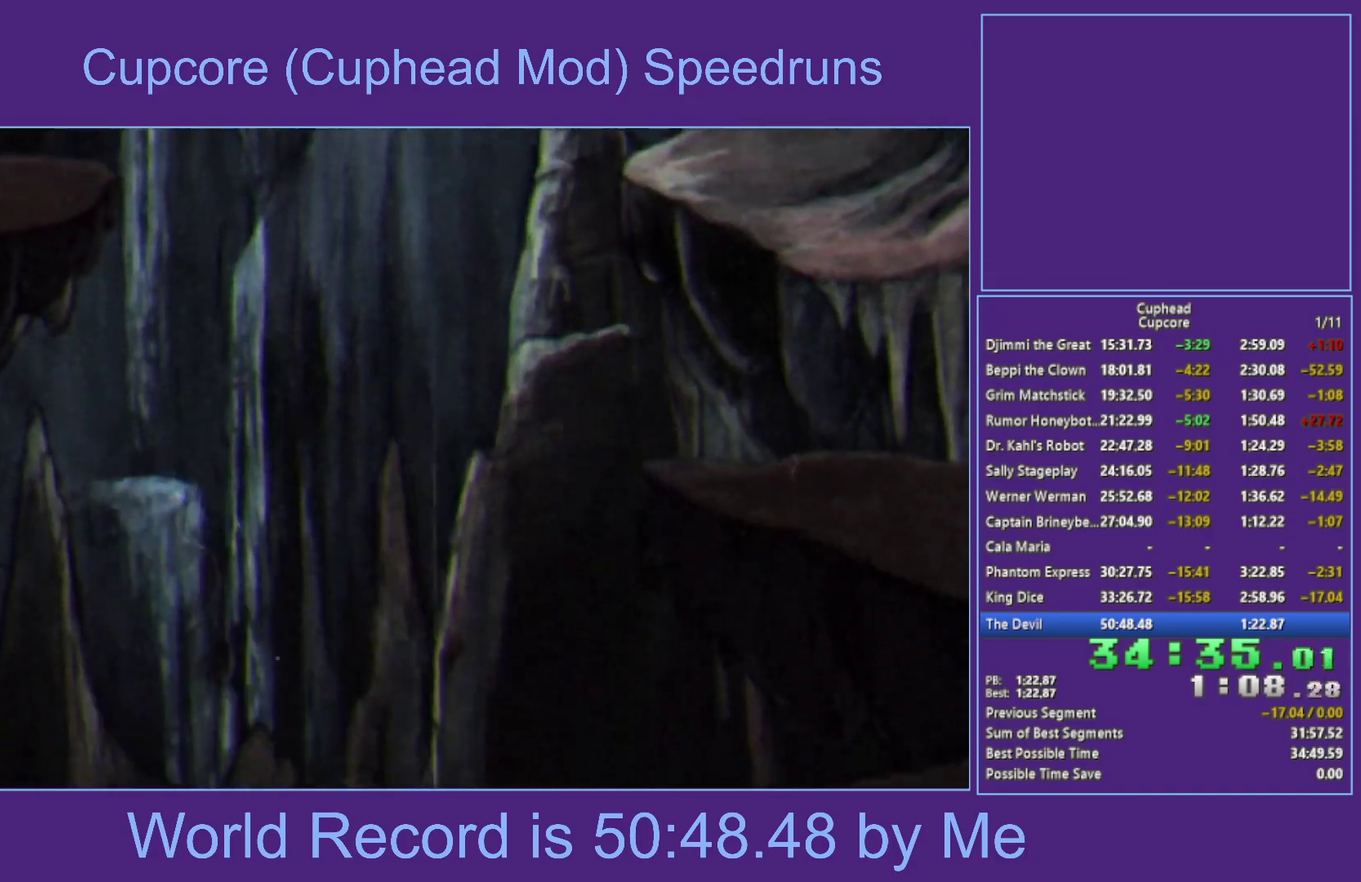
{"buttons": ["B", "X", "L1", "R1"], "left_stick": "center", "right_stick": "center", "events": [[17, "START", "down"], [100, "START", "up"], [267, "START", "down"], [350, "START", "up"], [450, "B", "down"], [500, "L1", "down"]]}
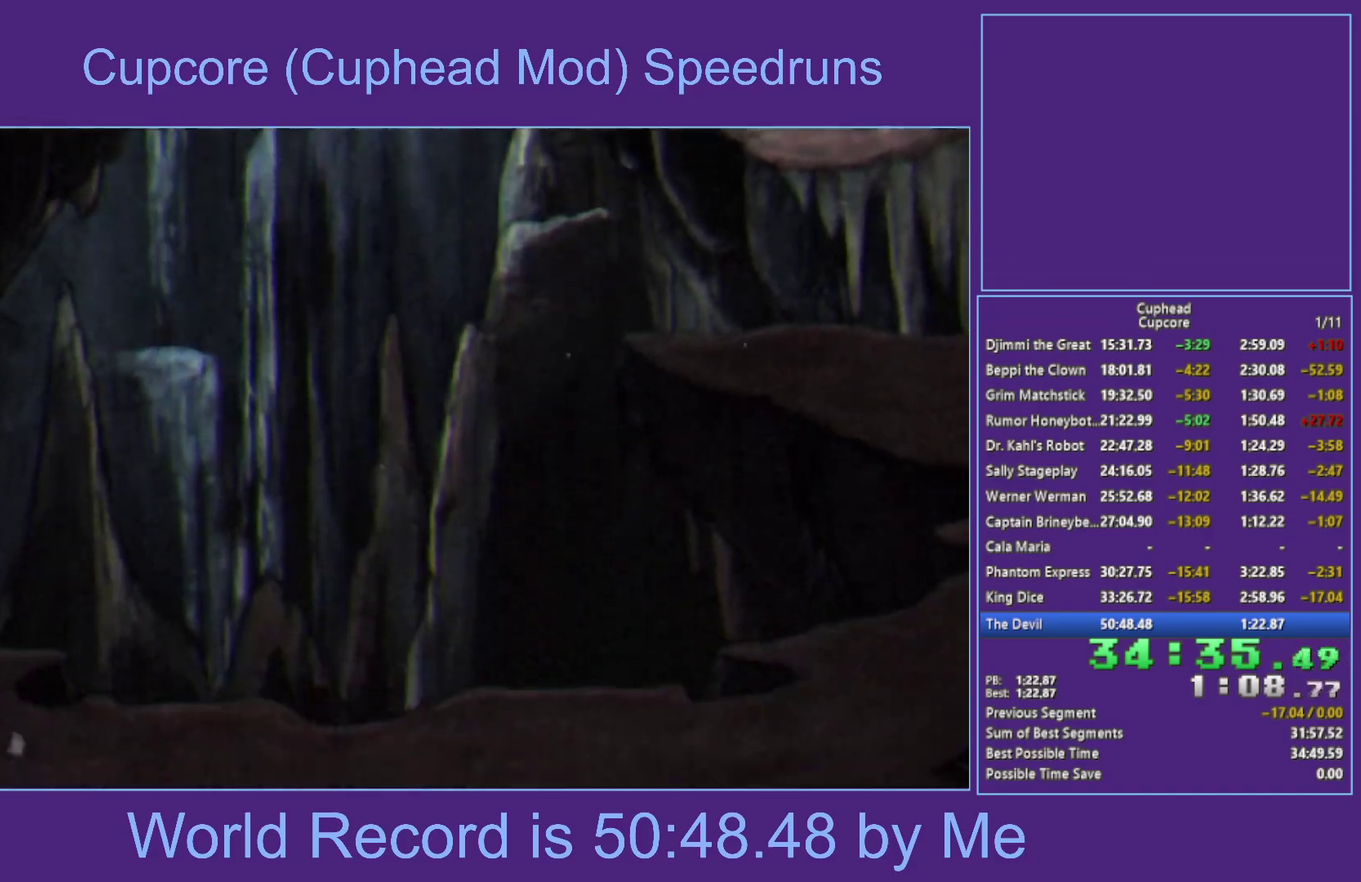
{"buttons": ["X"], "left_stick": "center", "right_stick": "center", "events": [[117, "L1", "up"], [283, "B", "up"], [367, "L1", "down"], [417, "R1", "up"], [467, "L1", "up"]]}
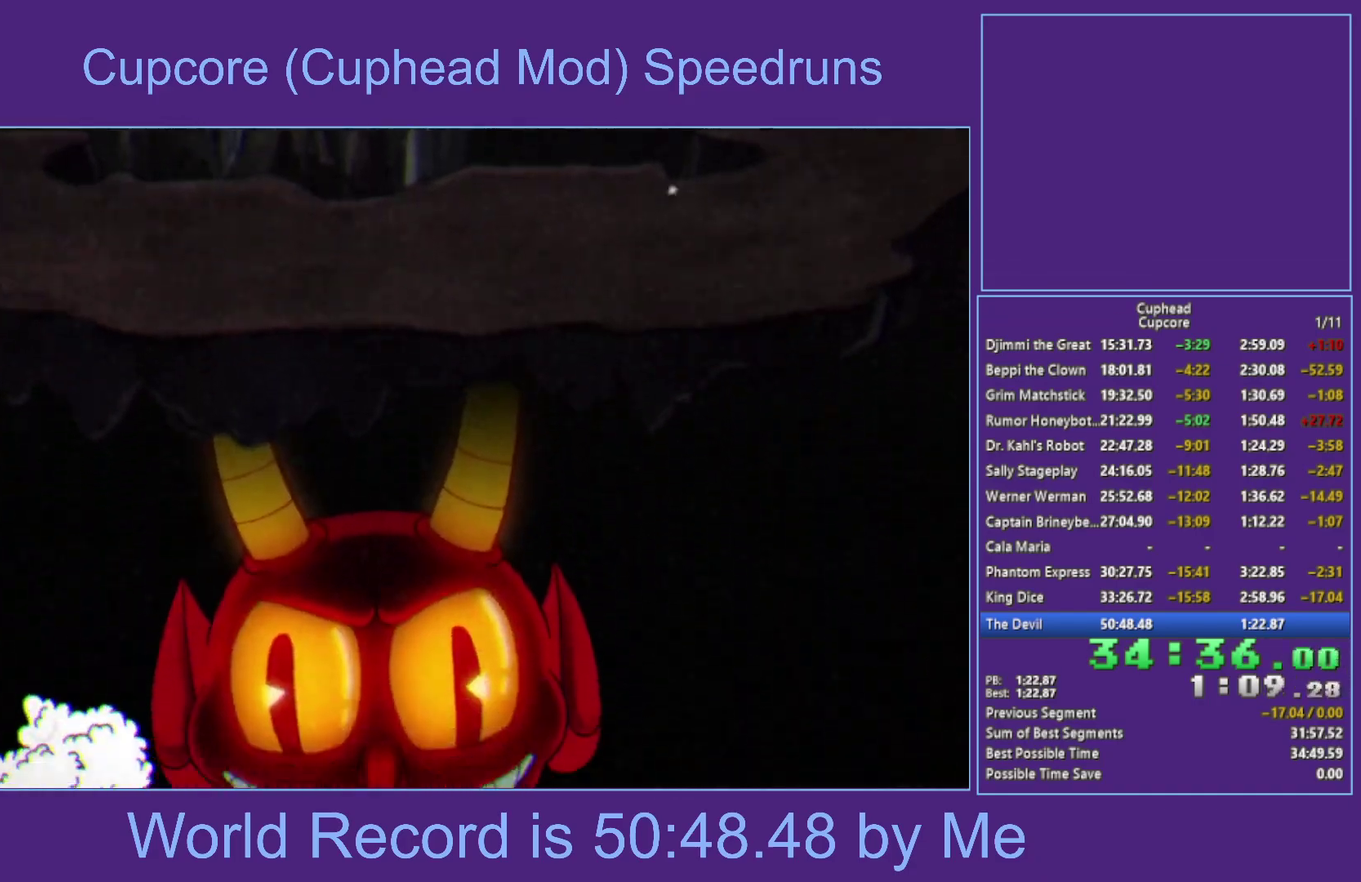
{"buttons": ["A", "X", "L1"], "left_stick": "up", "right_stick": "center", "events": [[133, "left_stick", "right"], [217, "left_stick", "up-right"], [267, "A", "down"], [300, "left_stick", "up"], [383, "L1", "down"], [433, "L1", "up"], [483, "L1", "down"]]}